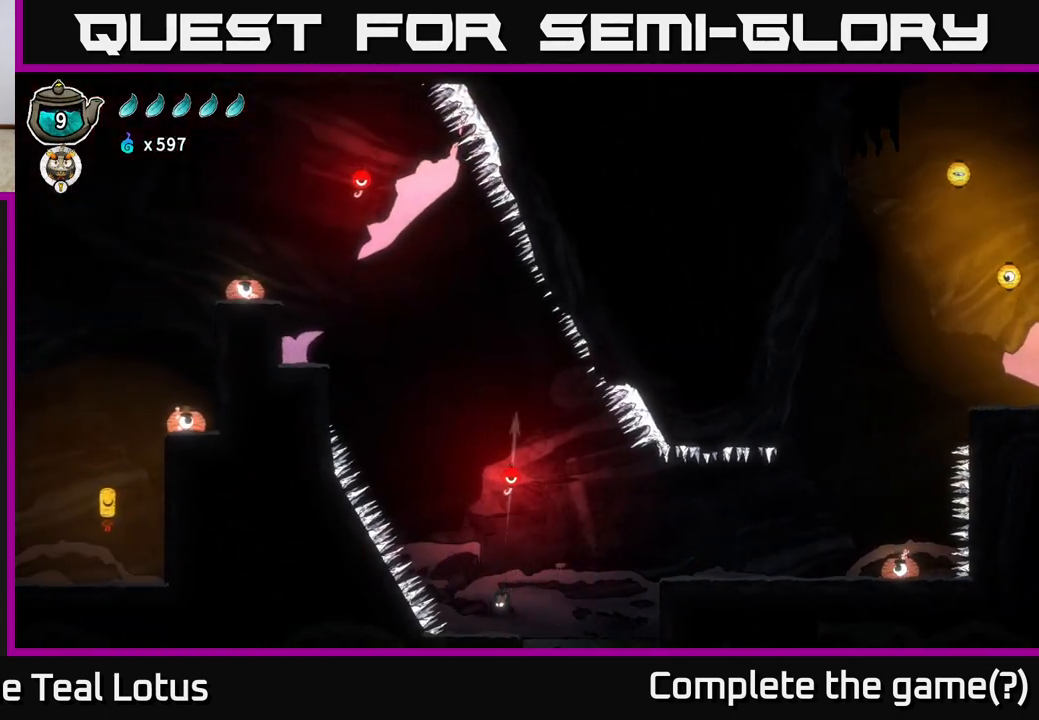
Gameplay with a controller (Xbox layout); each line is a JSON object with the inputs held at the frame after it. "events" lists button and stick changes between this image and that frame as [ms after this image, input, new state], when the widget could be followed in between.
{"buttons": [], "left_stick": "right", "right_stick": "center", "events": [[50, "left_stick", "center"], [183, "left_stick", "right"]]}
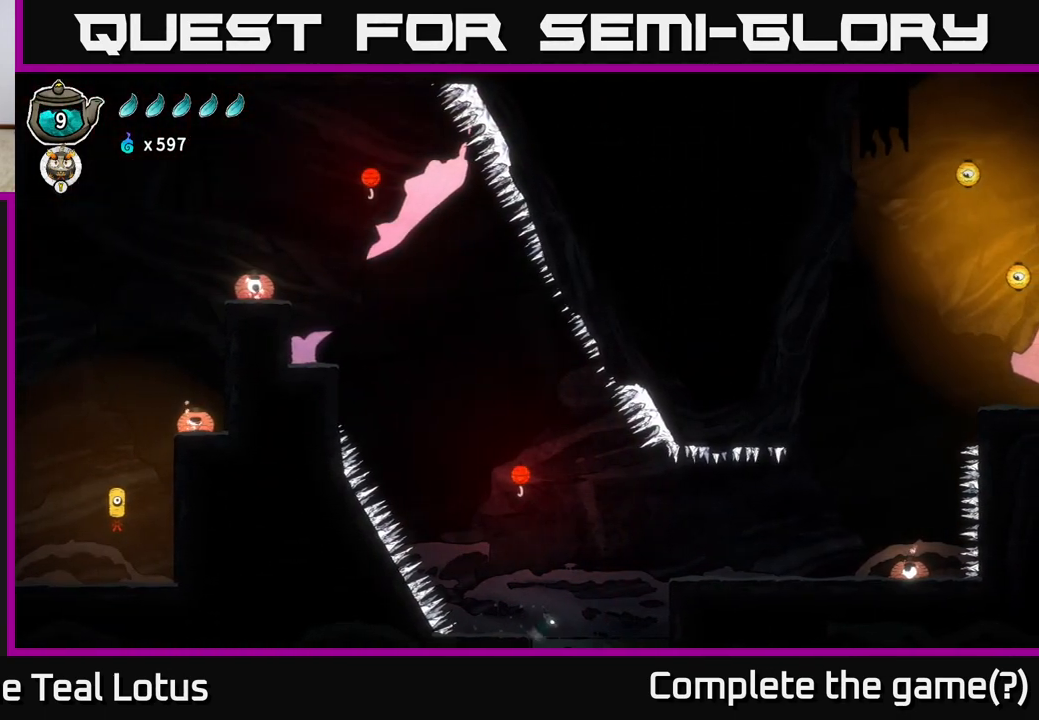
{"buttons": [], "left_stick": "down", "right_stick": "center", "events": [[250, "left_stick", "down"], [300, "A", "down"], [333, "X", "down"], [367, "A", "up"], [383, "X", "up"]]}
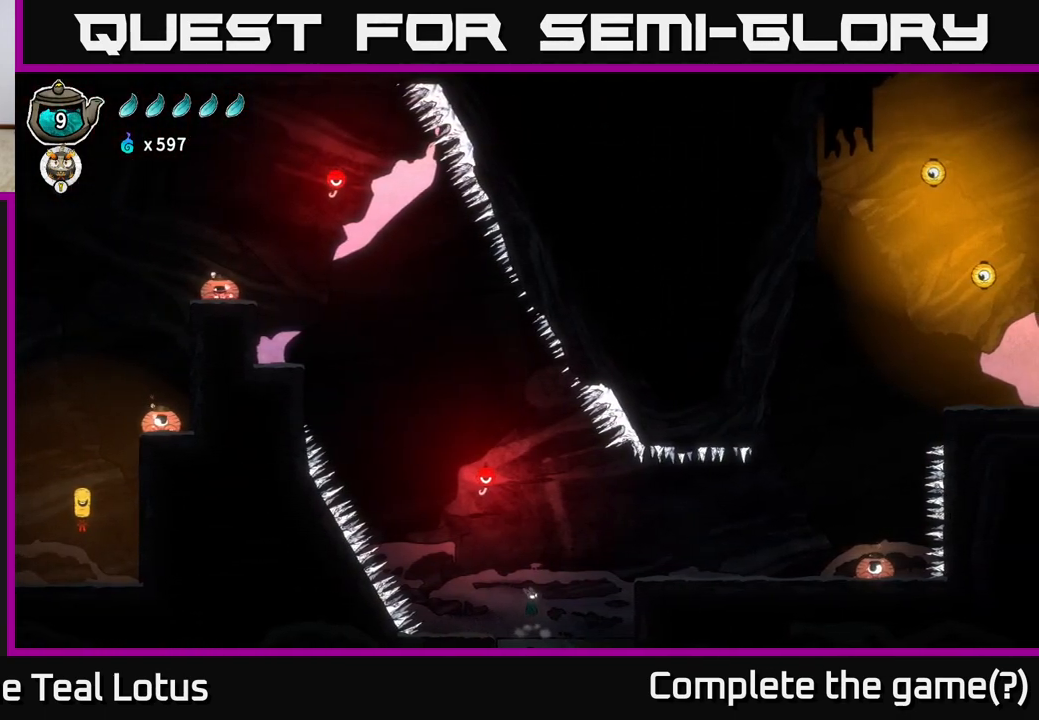
{"buttons": [], "left_stick": "down", "right_stick": "center", "events": [[250, "X", "down"], [383, "X", "up"]]}
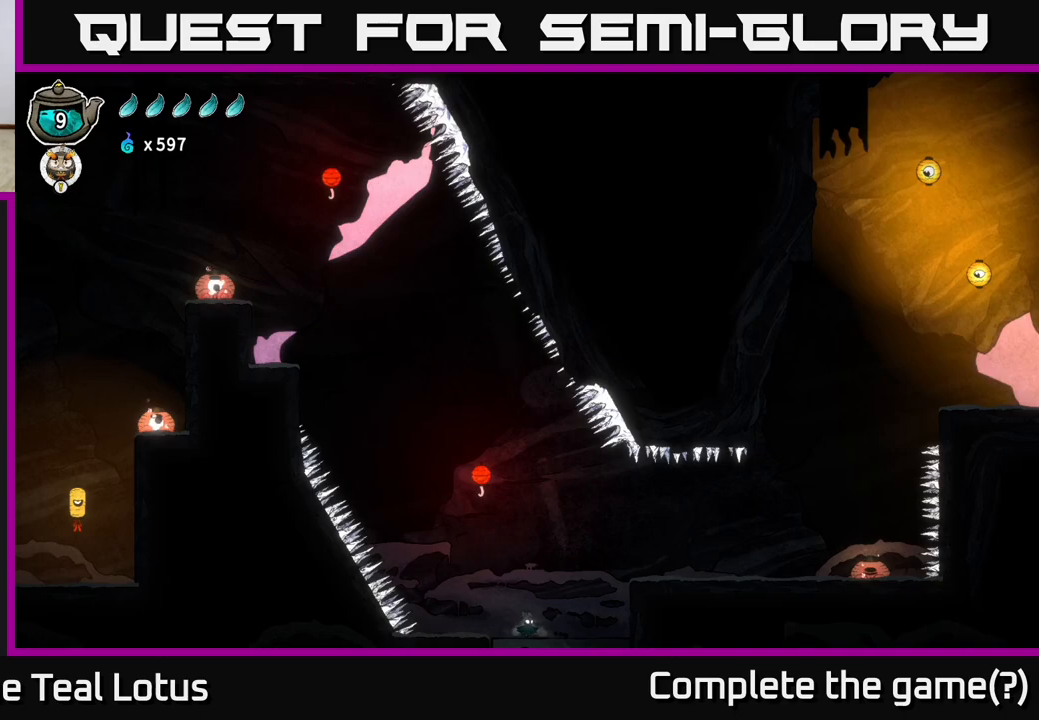
{"buttons": [], "left_stick": "right", "right_stick": "center", "events": [[283, "left_stick", "right"]]}
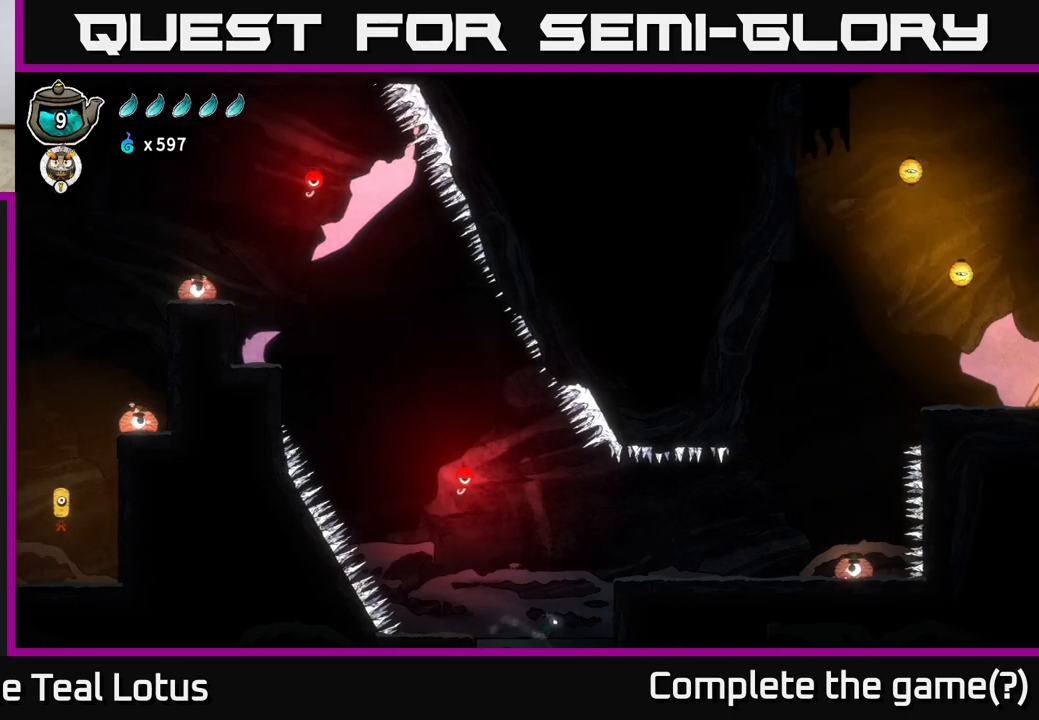
{"buttons": ["SELECT"], "left_stick": "center", "right_stick": "center", "events": [[200, "left_stick", "down"], [350, "left_stick", "center"], [500, "SELECT", "down"]]}
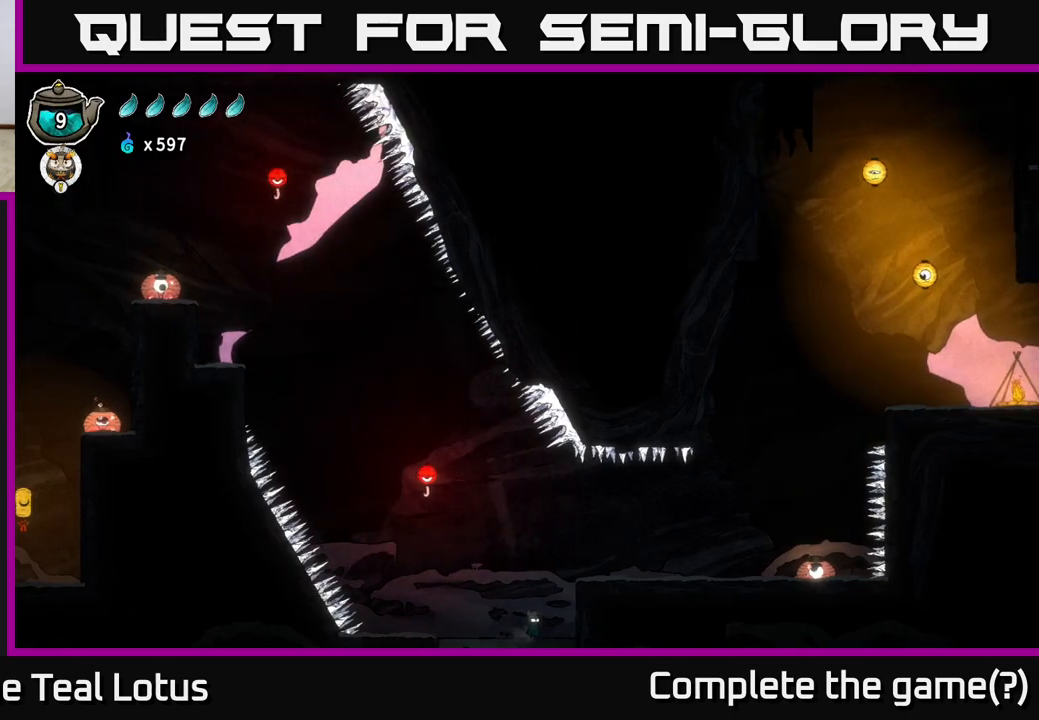
{"buttons": [], "left_stick": "center", "right_stick": "center", "events": [[200, "SELECT", "up"]]}
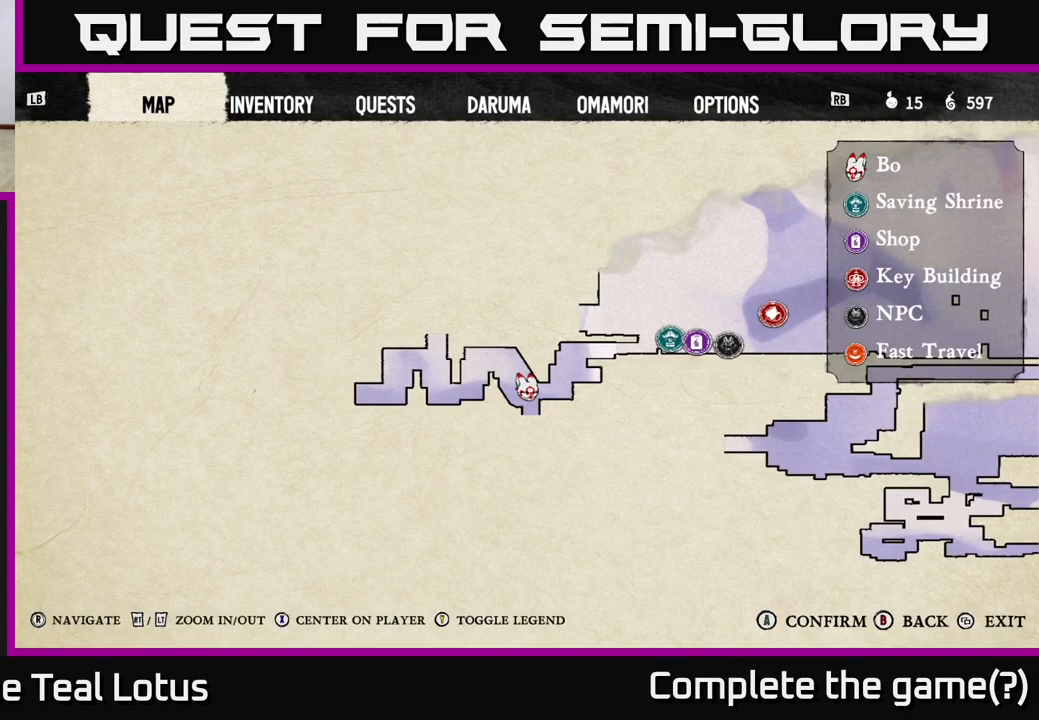
{"buttons": [], "left_stick": "center", "right_stick": "center", "events": [[217, "SELECT", "down"], [350, "SELECT", "up"]]}
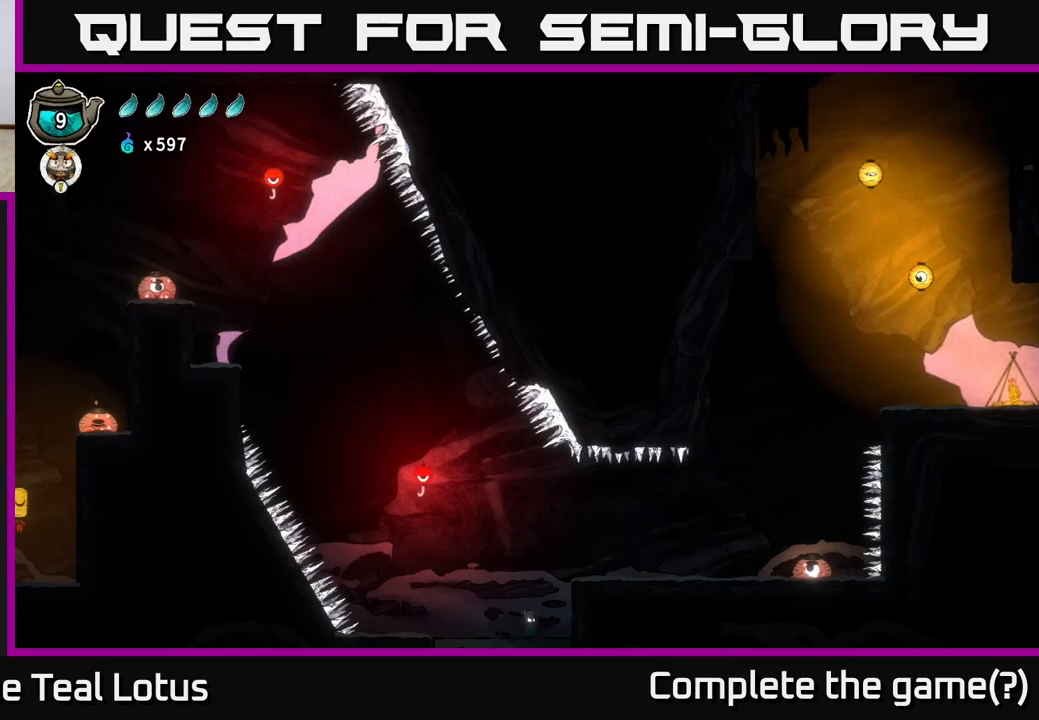
{"buttons": [], "left_stick": "right", "right_stick": "center", "events": [[367, "left_stick", "right"]]}
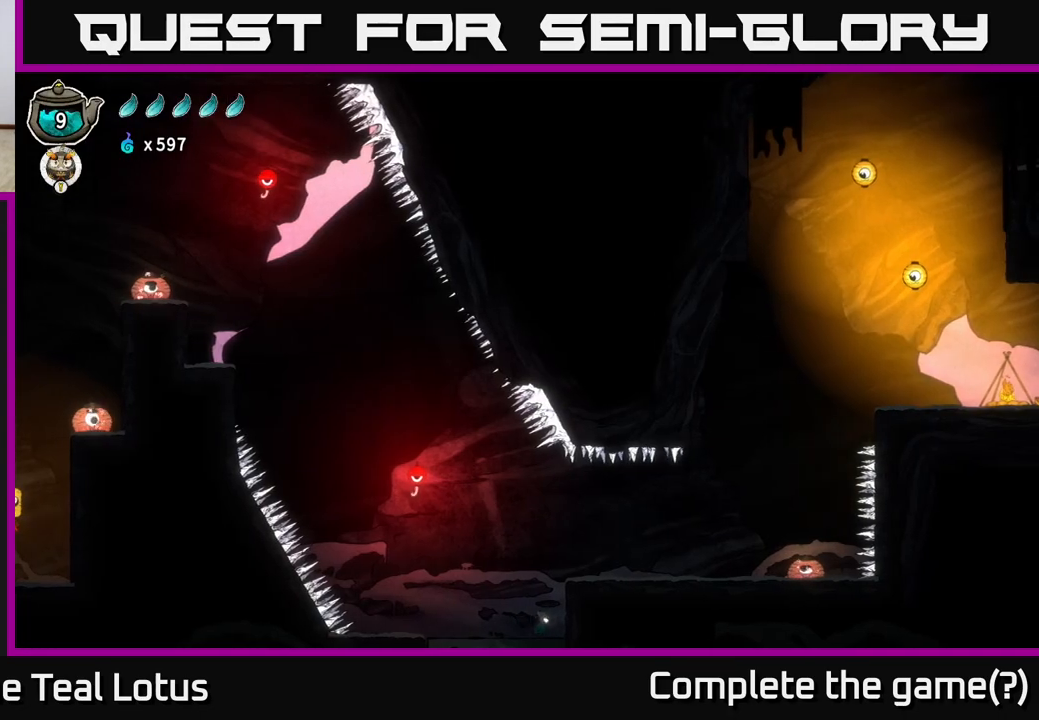
{"buttons": [], "left_stick": "center", "right_stick": "center", "events": [[83, "left_stick", "center"]]}
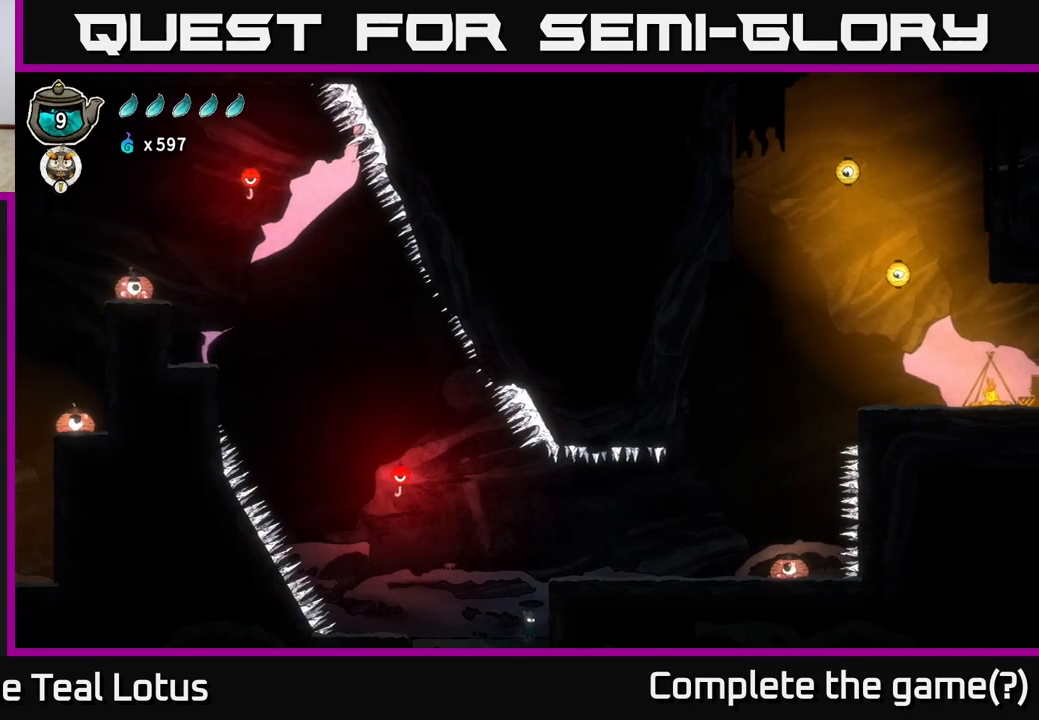
{"buttons": [], "left_stick": "center", "right_stick": "center", "events": []}
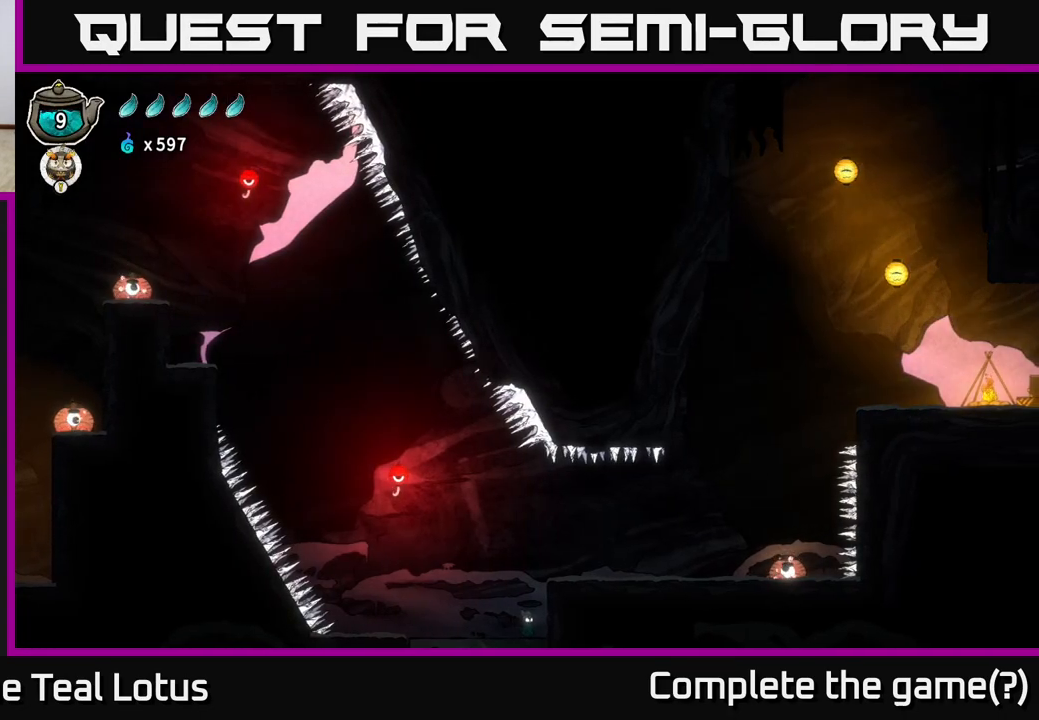
{"buttons": ["A"], "left_stick": "right", "right_stick": "center", "events": [[267, "A", "down"], [417, "left_stick", "right"]]}
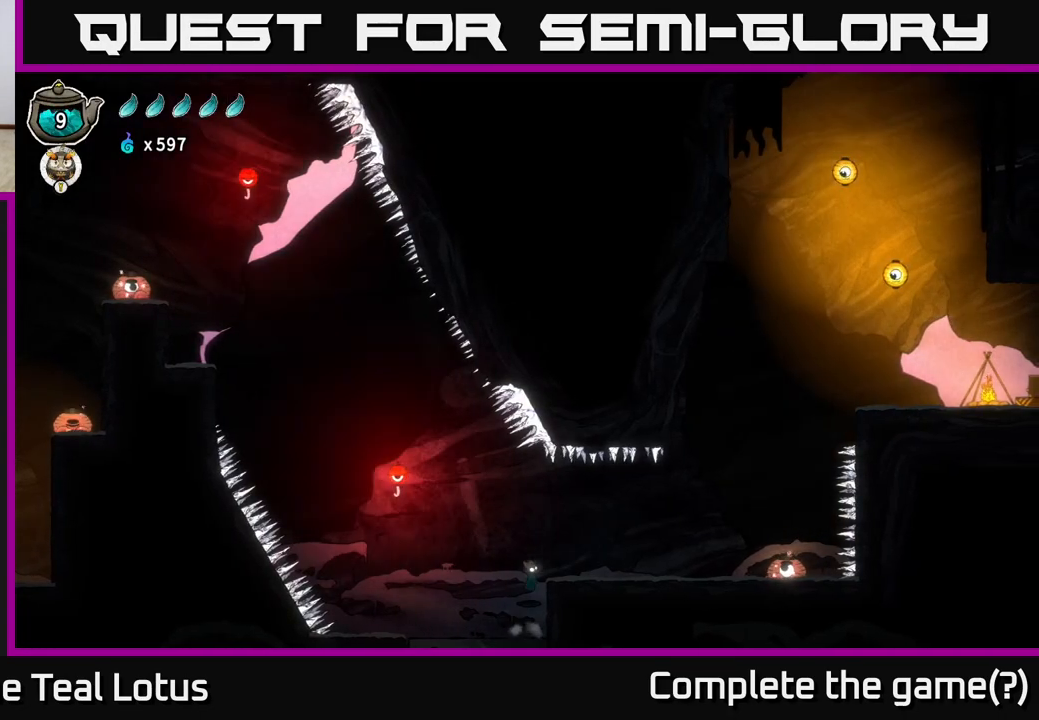
{"buttons": ["R2"], "left_stick": "left", "right_stick": "center", "events": [[233, "A", "up"], [383, "left_stick", "center"], [433, "left_stick", "left"], [483, "R2", "down"]]}
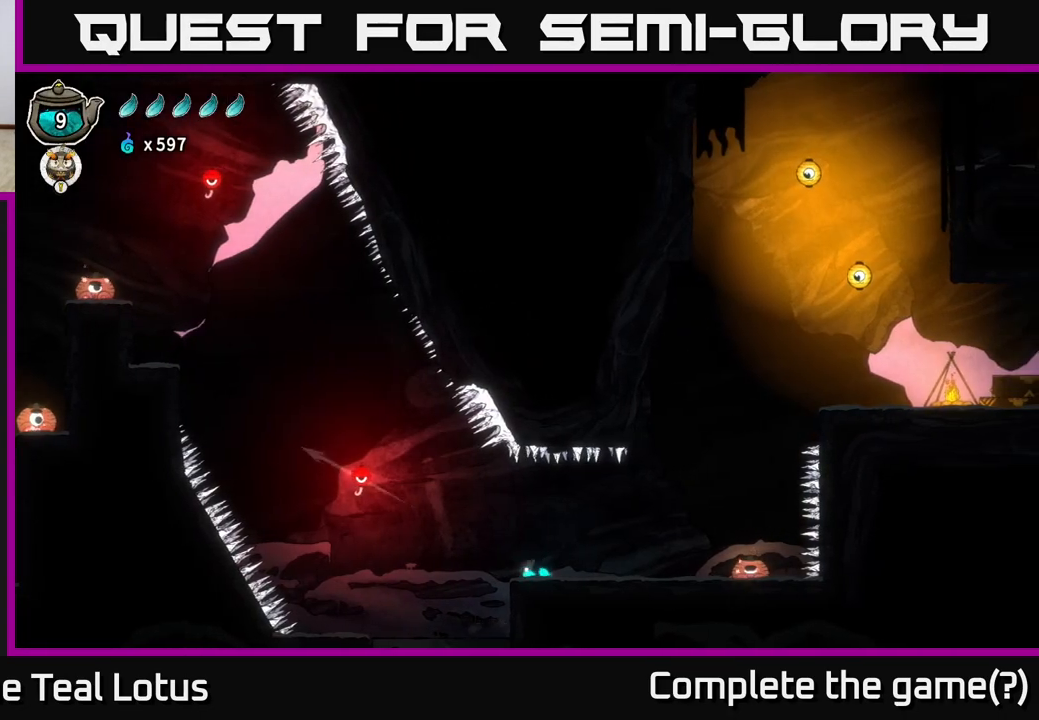
{"buttons": ["A", "R1"], "left_stick": "up-left", "right_stick": "center", "events": [[83, "A", "down"], [267, "R2", "up"], [300, "left_stick", "up-left"], [383, "R1", "down"]]}
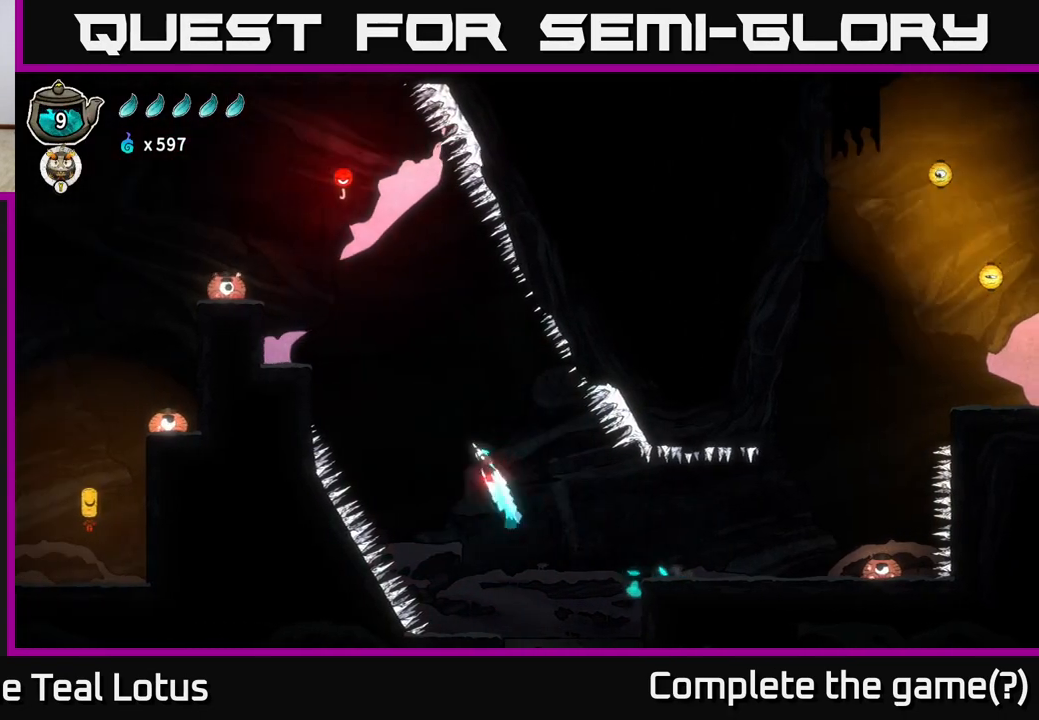
{"buttons": [], "left_stick": "up-left", "right_stick": "center", "events": [[250, "R1", "up"], [283, "A", "up"]]}
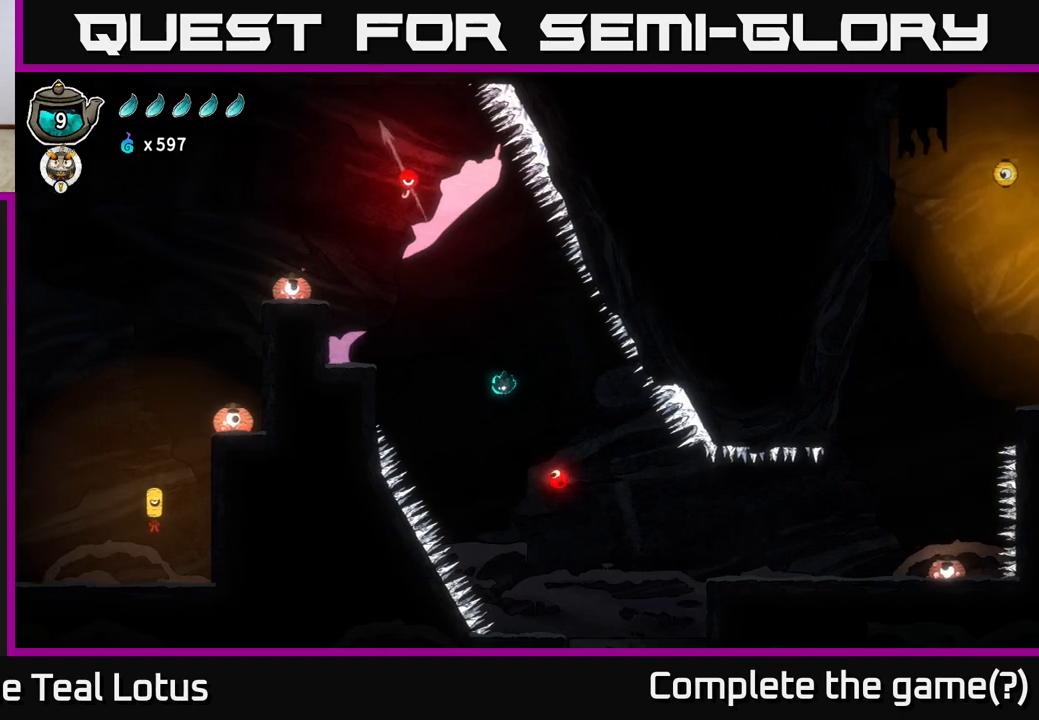
{"buttons": ["A"], "left_stick": "up-right", "right_stick": "center", "events": [[67, "R1", "down"], [350, "R1", "up"], [383, "A", "down"], [450, "left_stick", "up-right"]]}
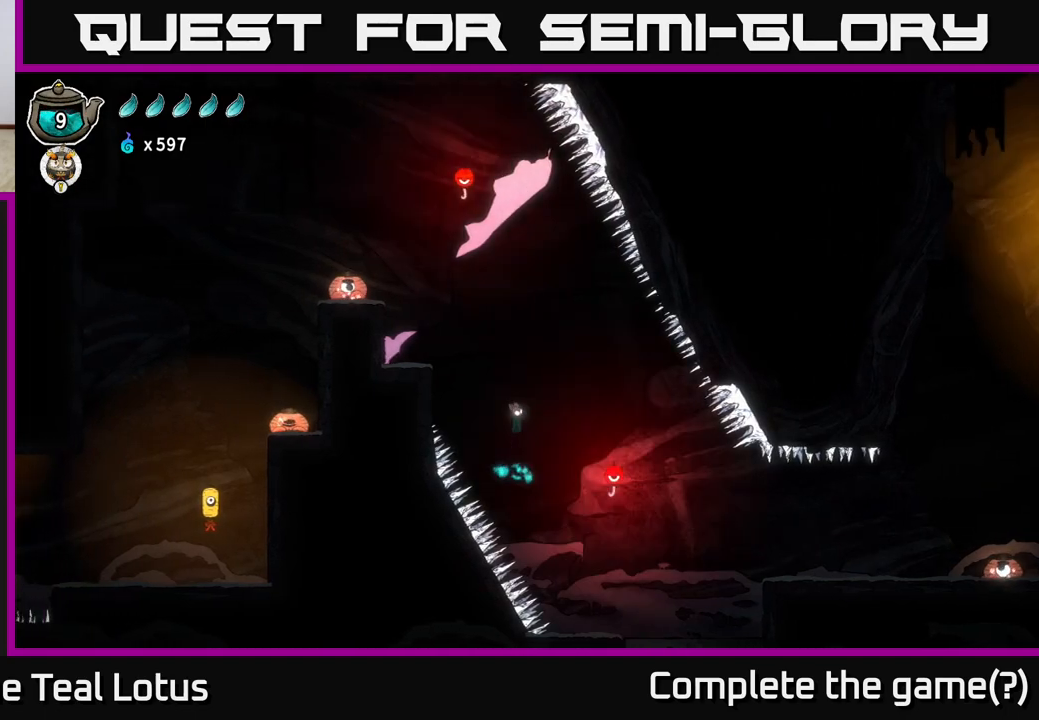
{"buttons": [], "left_stick": "right", "right_stick": "center", "events": [[217, "A", "up"], [333, "left_stick", "right"]]}
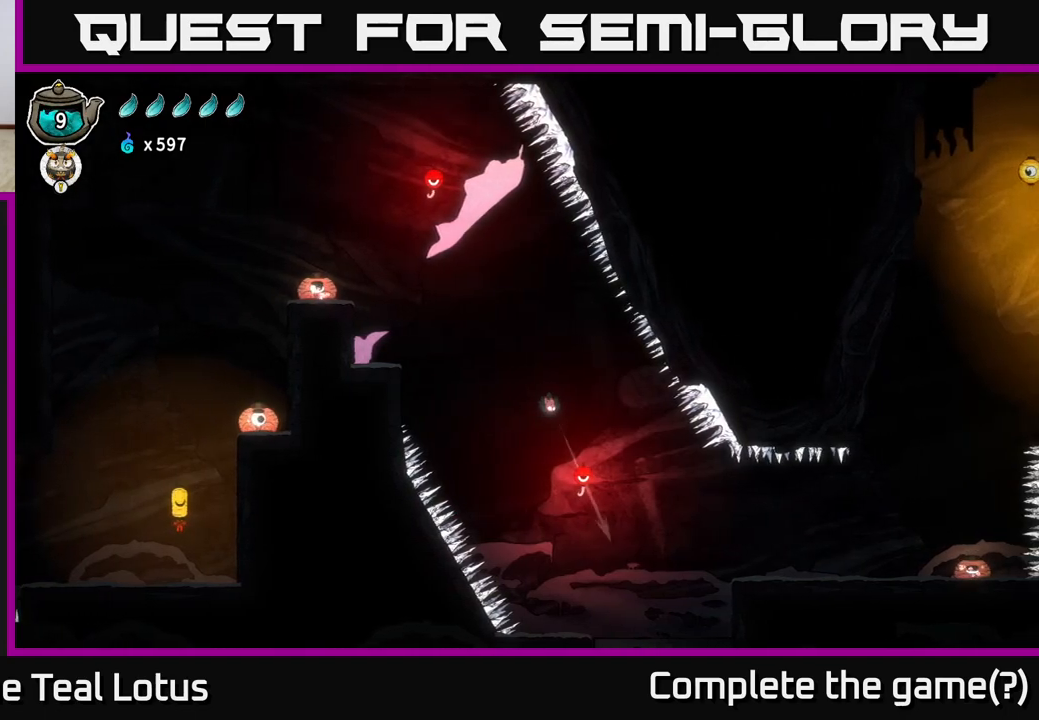
{"buttons": ["R1"], "left_stick": "up-left", "right_stick": "center", "events": [[300, "left_stick", "up-left"], [317, "R1", "down"]]}
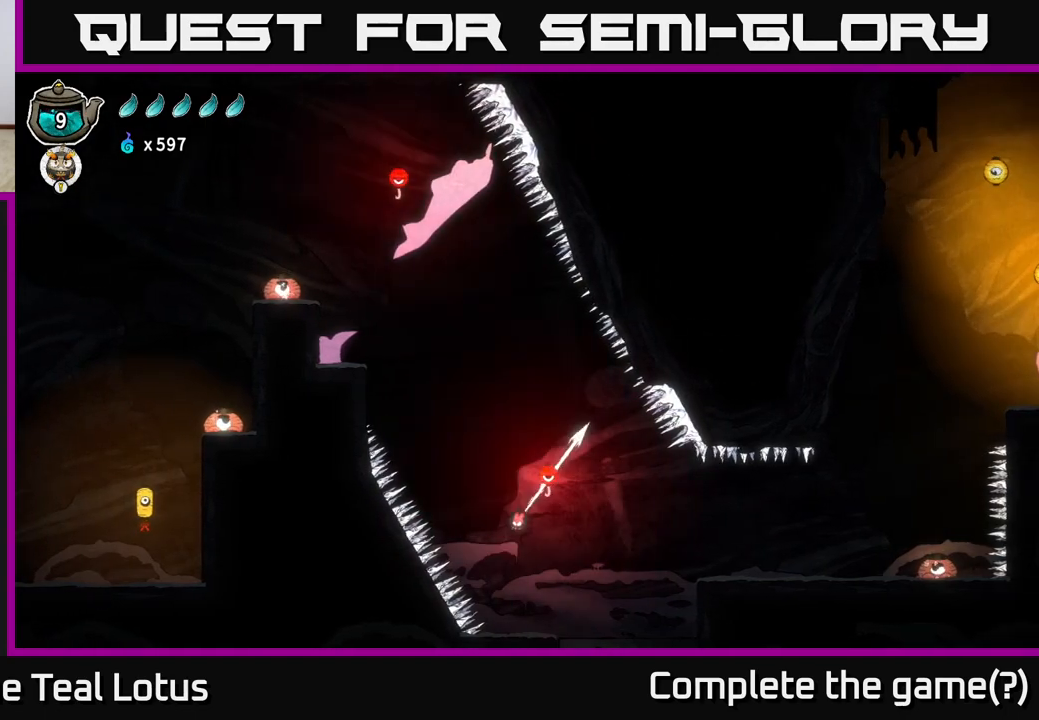
{"buttons": ["A"], "left_stick": "up-right", "right_stick": "center", "events": [[133, "R1", "up"], [200, "left_stick", "up-right"], [467, "A", "down"]]}
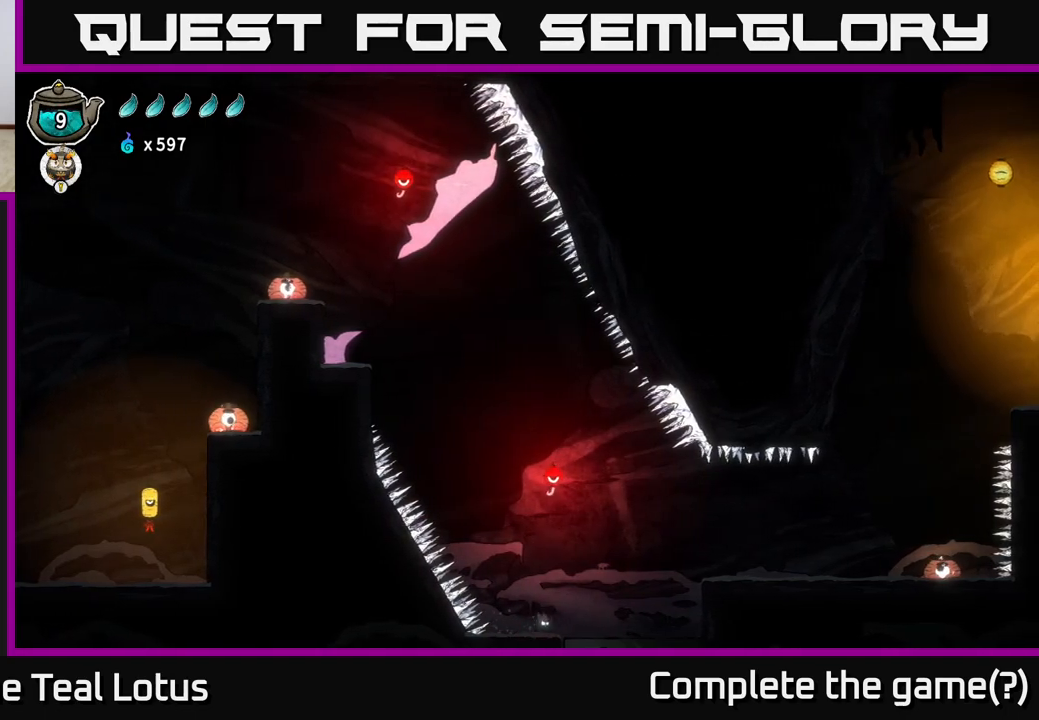
{"buttons": ["R1"], "left_stick": "up", "right_stick": "center", "events": [[367, "A", "up"], [383, "left_stick", "up"], [400, "R1", "down"]]}
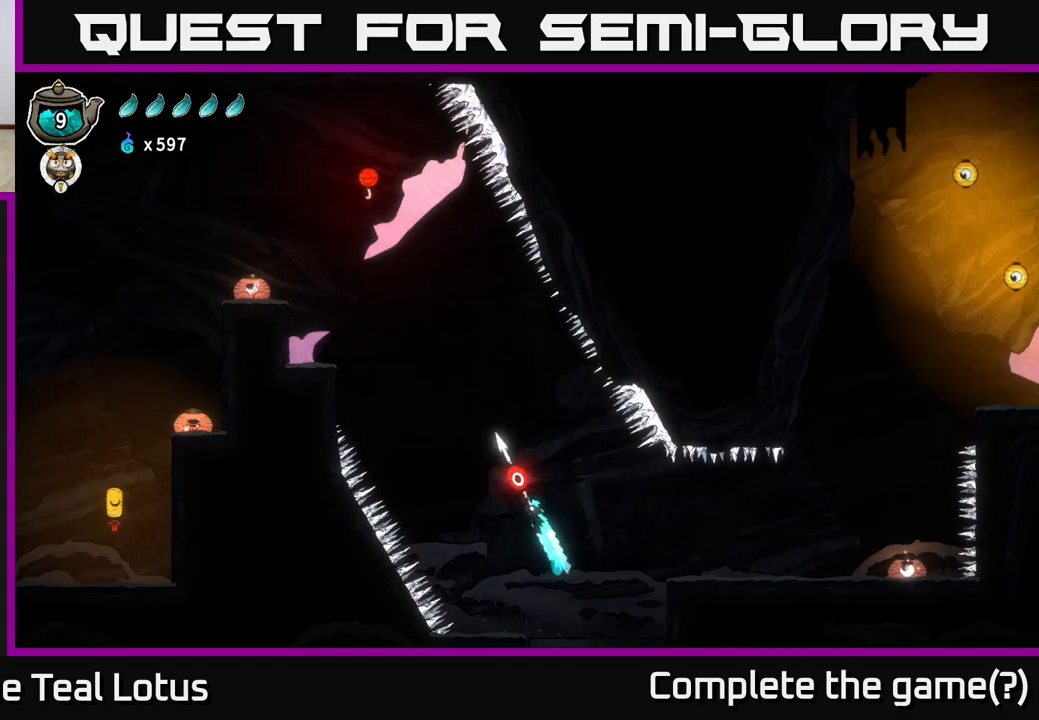
{"buttons": ["R1"], "left_stick": "up-left", "right_stick": "center", "events": [[283, "left_stick", "up-left"]]}
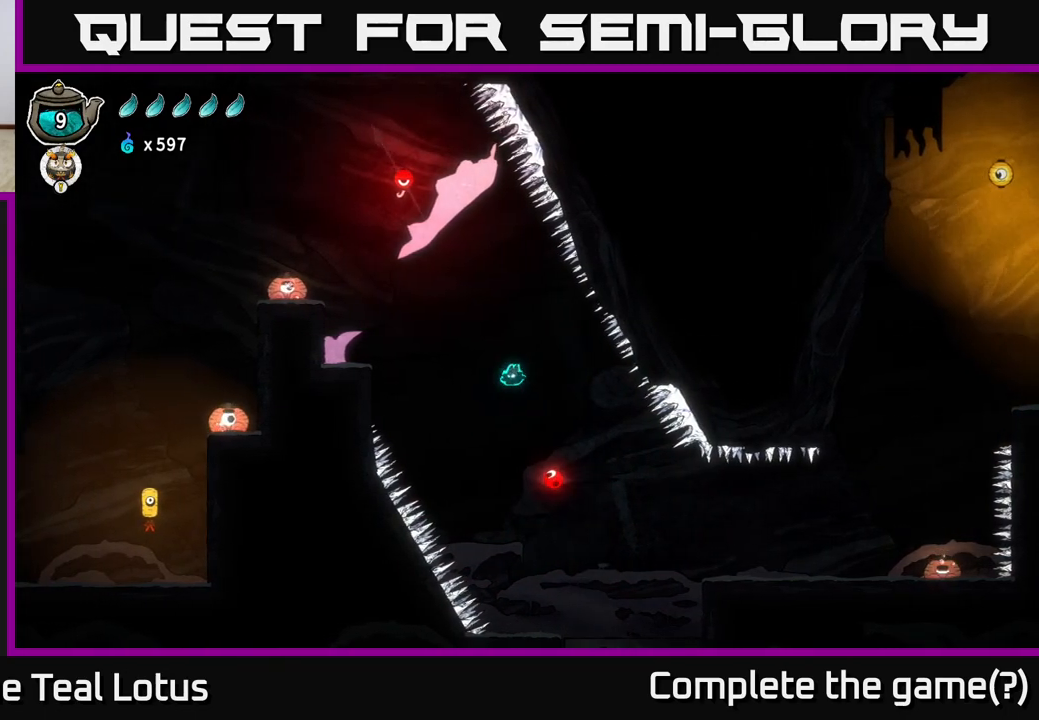
{"buttons": ["R1"], "left_stick": "up-left", "right_stick": "center", "events": [[50, "R1", "up"], [200, "R1", "down"]]}
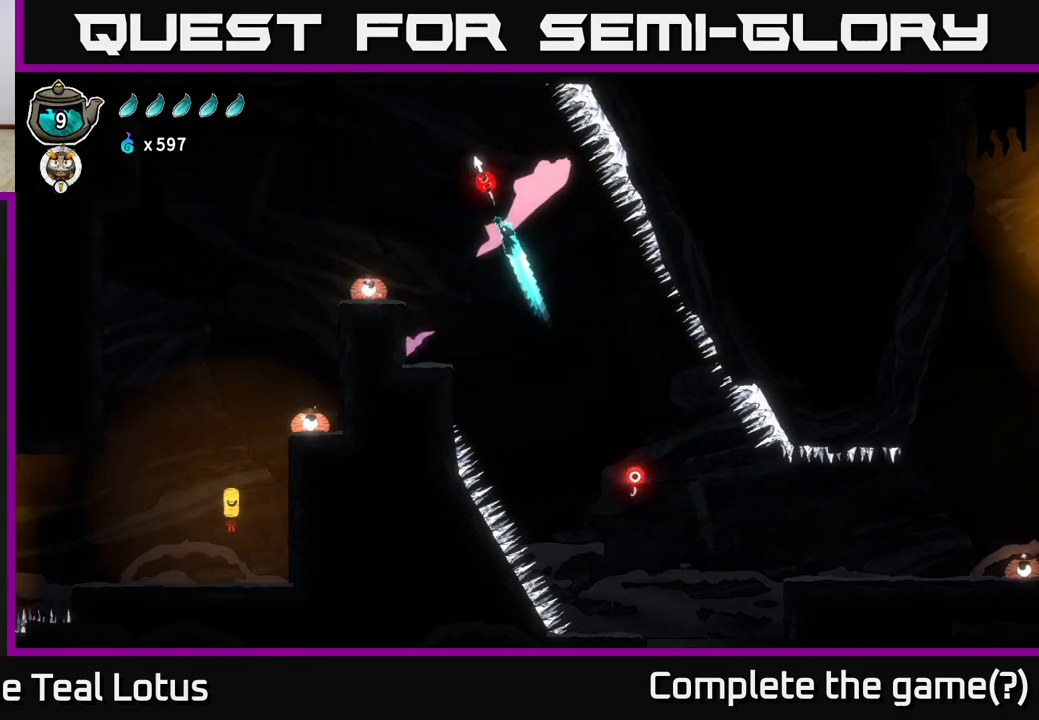
{"buttons": [], "left_stick": "left", "right_stick": "center", "events": [[250, "R1", "up"], [333, "left_stick", "left"]]}
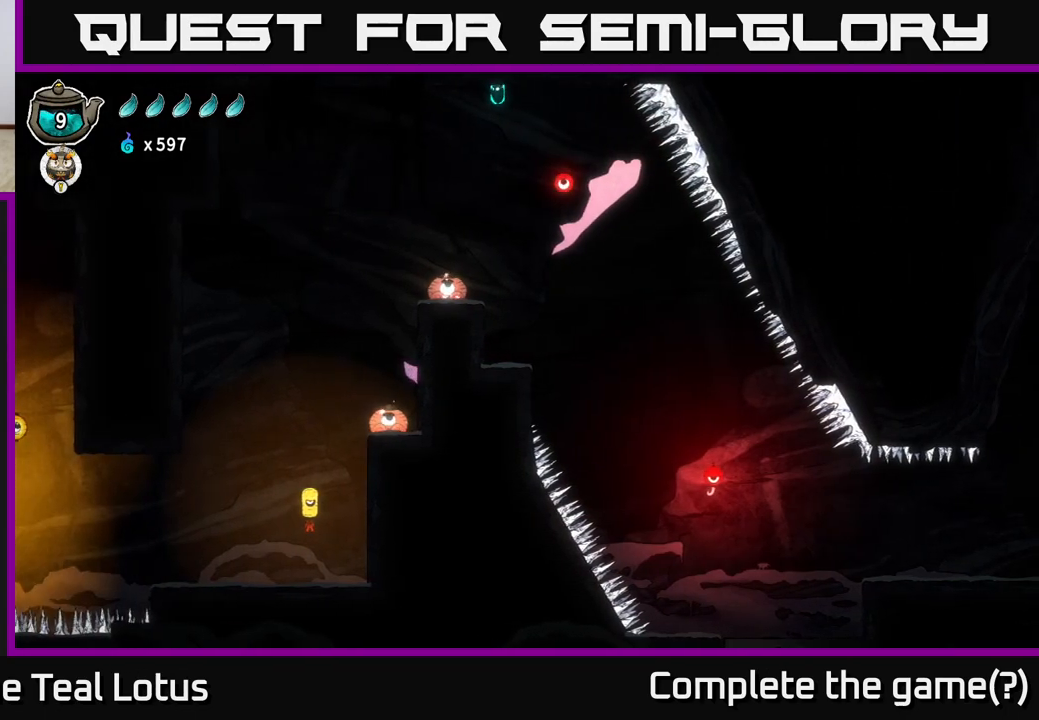
{"buttons": [], "left_stick": "left", "right_stick": "center", "events": []}
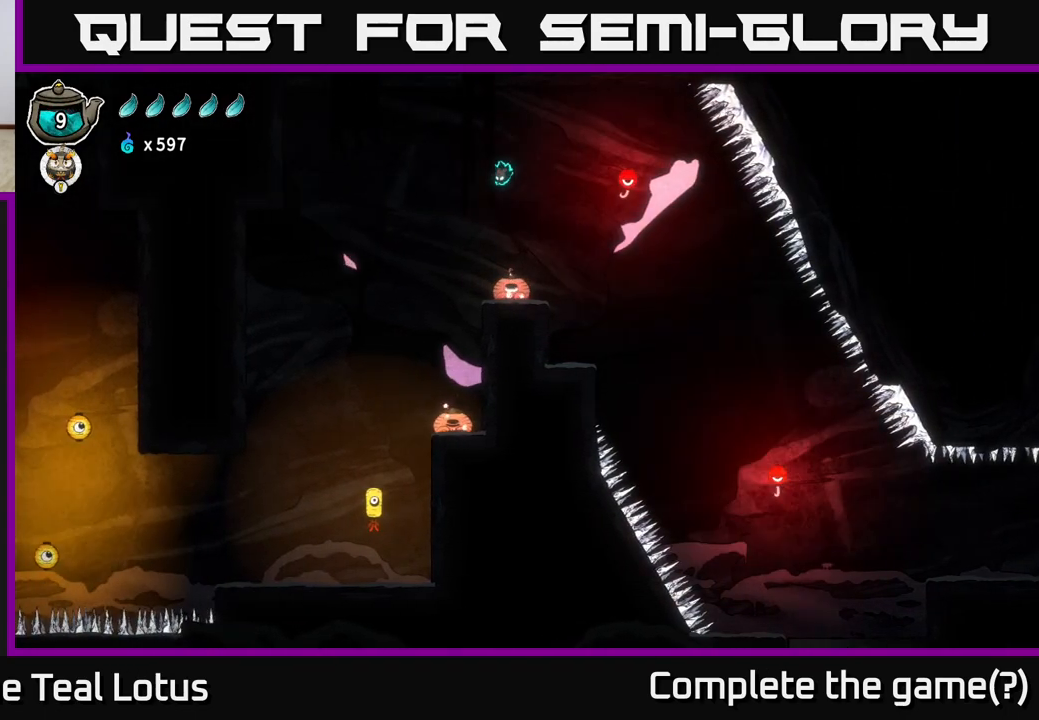
{"buttons": [], "left_stick": "left", "right_stick": "center", "events": []}
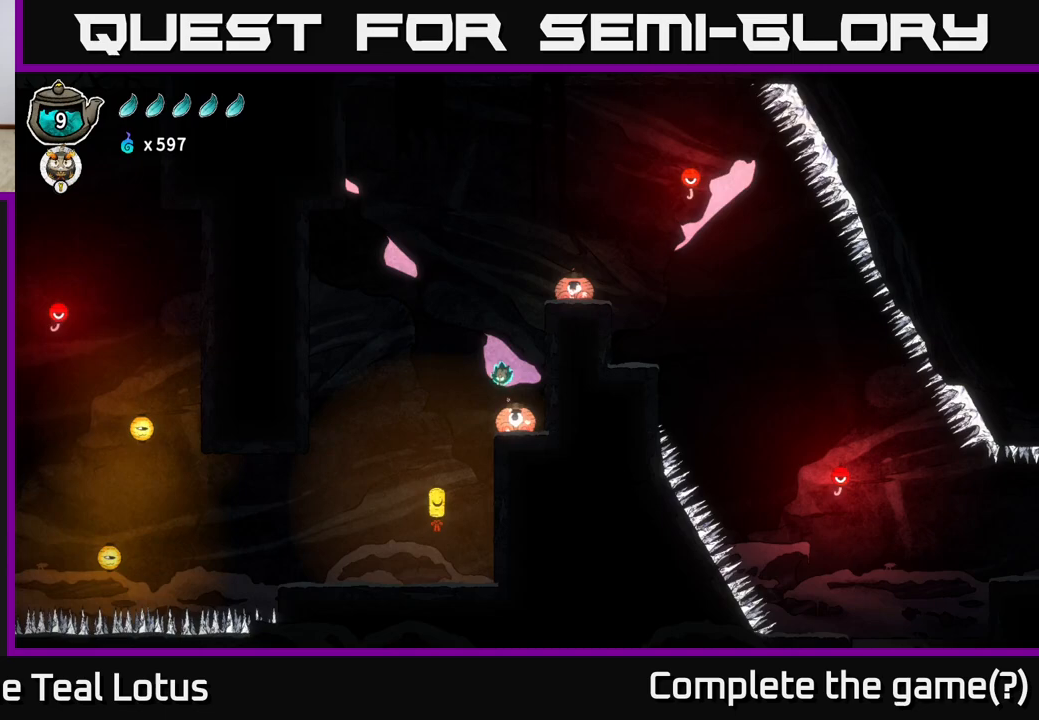
{"buttons": [], "left_stick": "left", "right_stick": "center", "events": [[383, "left_stick", "center"], [467, "left_stick", "left"]]}
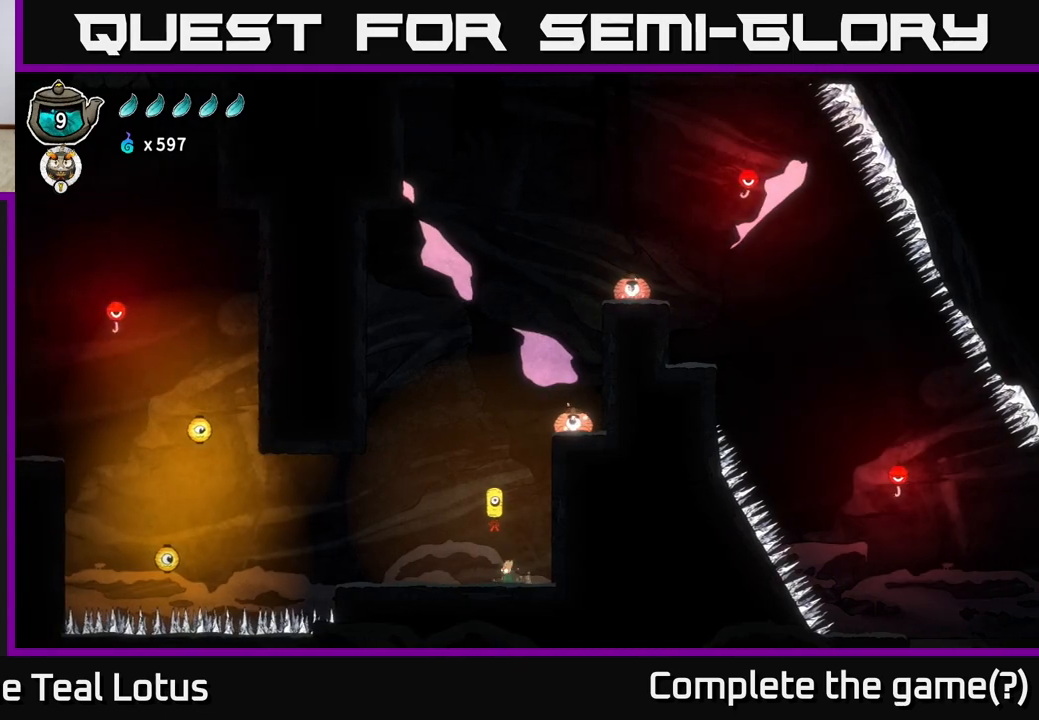
{"buttons": ["R2"], "left_stick": "left", "right_stick": "center", "events": [[83, "R2", "down"]]}
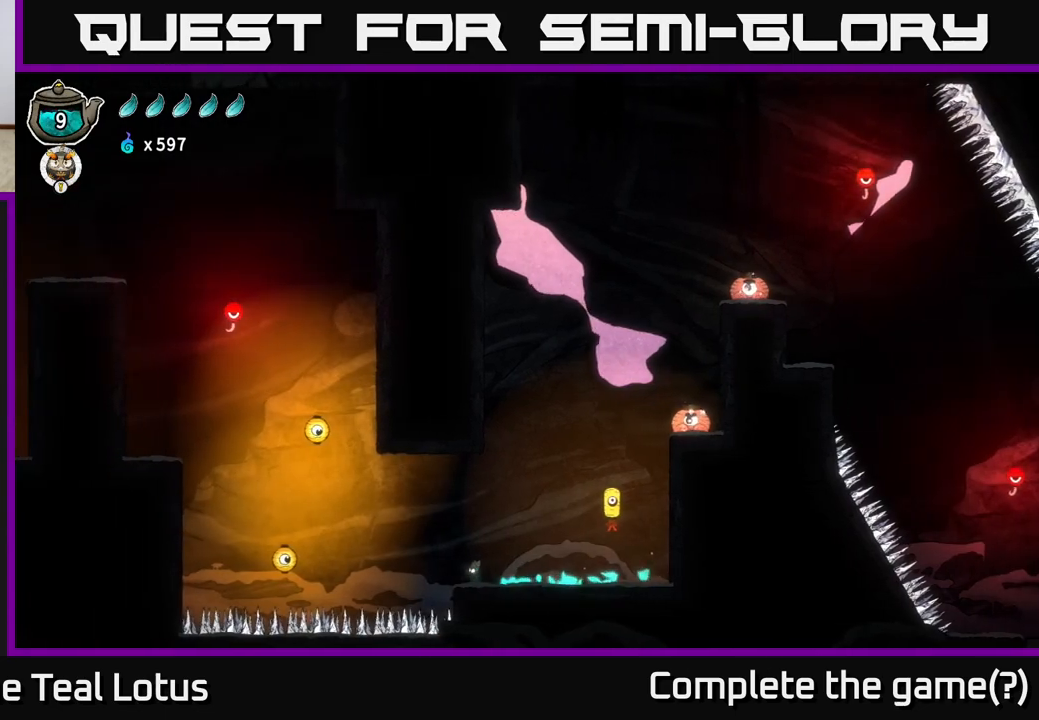
{"buttons": [], "left_stick": "left", "right_stick": "center", "events": [[50, "A", "down"], [417, "R2", "up"], [433, "A", "up"]]}
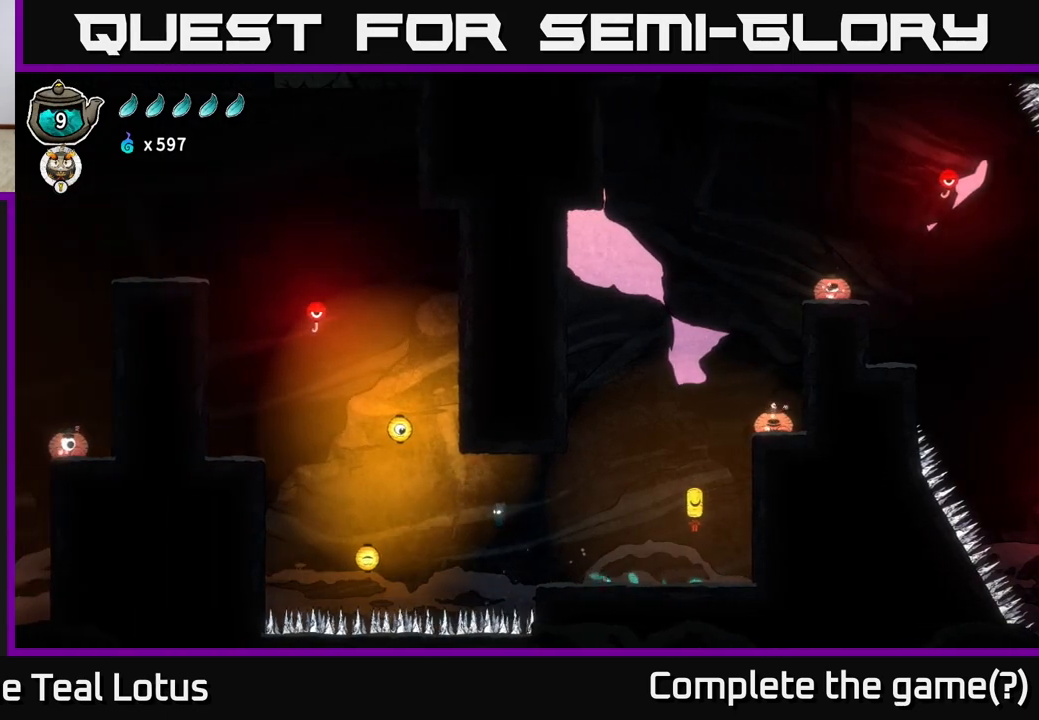
{"buttons": ["X"], "left_stick": "down", "right_stick": "center", "events": [[100, "R2", "down"], [333, "R2", "up"], [400, "left_stick", "down"], [417, "X", "down"]]}
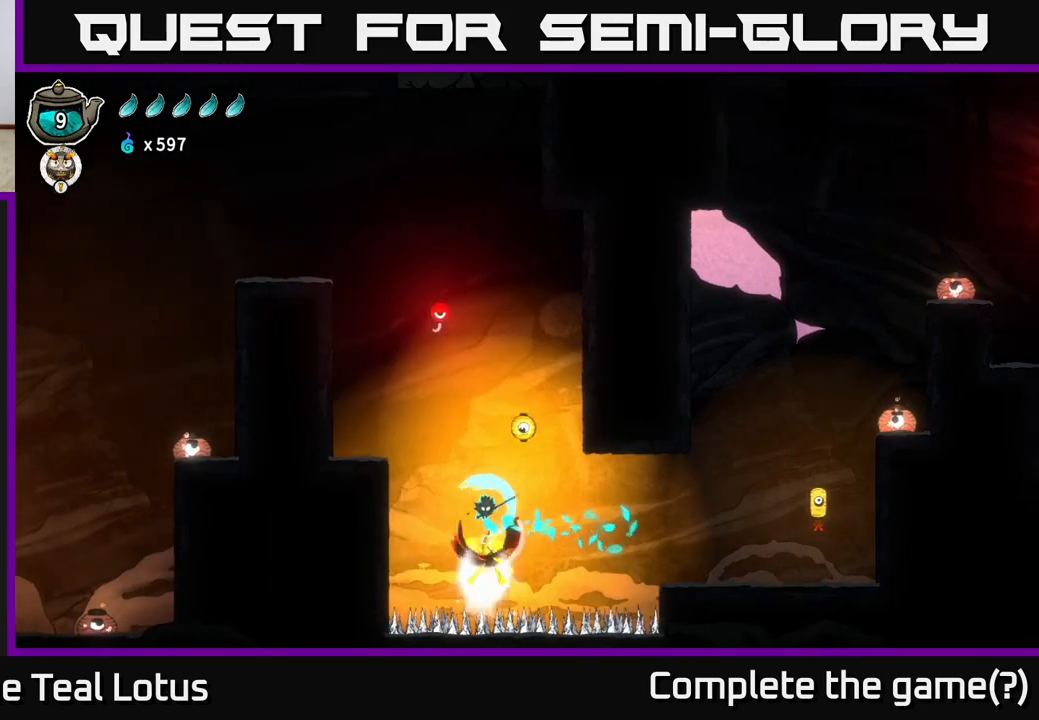
{"buttons": ["A"], "left_stick": "down", "right_stick": "center", "events": [[50, "left_stick", "down-right"], [183, "X", "up"], [217, "left_stick", "right"], [250, "A", "down"], [367, "left_stick", "up"], [483, "left_stick", "down"]]}
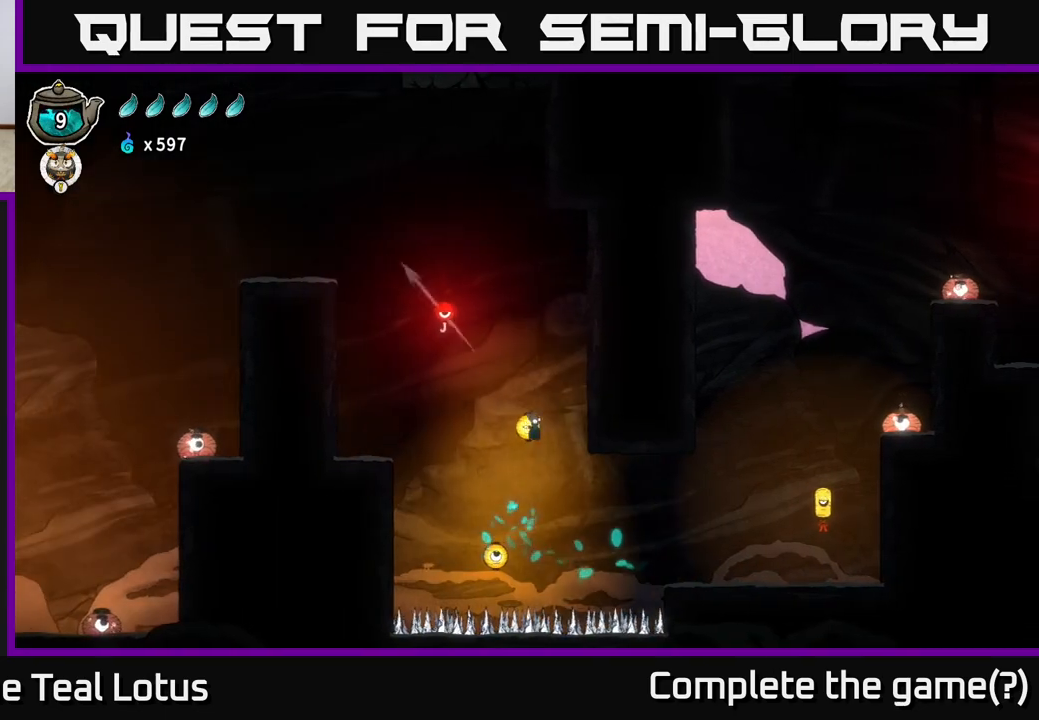
{"buttons": [], "left_stick": "down", "right_stick": "center", "events": [[67, "X", "down"], [100, "A", "up"], [283, "X", "up"]]}